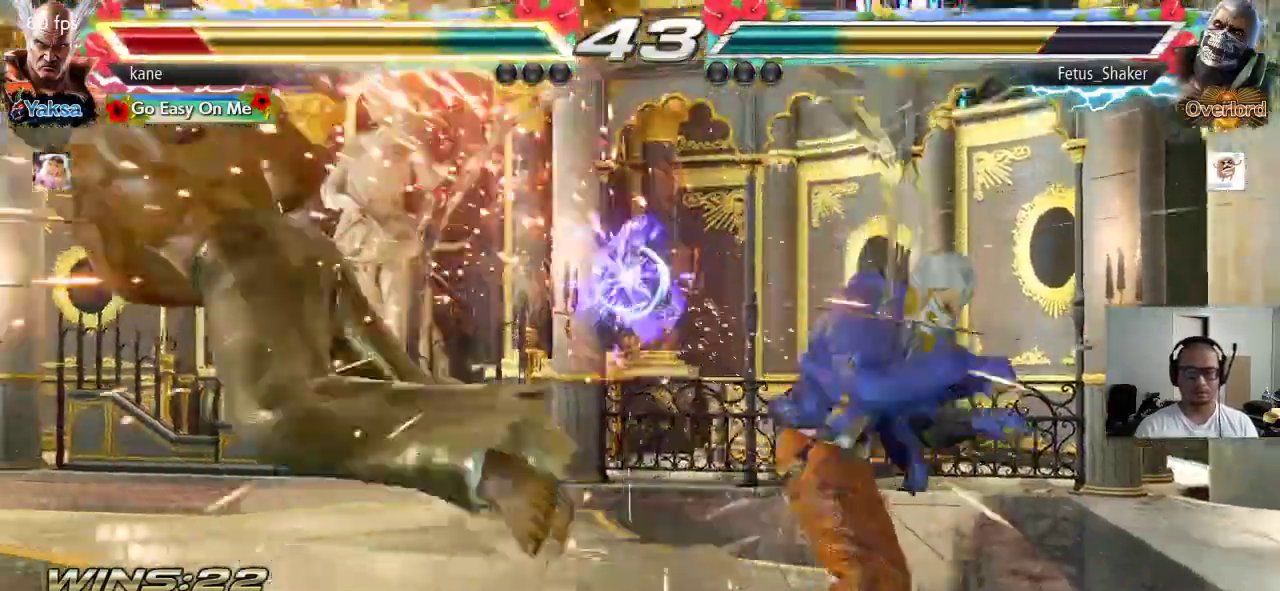
Gameplay with a controller (arcade stick); each line is a JSON object with the inputs held at the frame after it. "events" lists button and stick changes between this image and that frame as [ms after this image, input, new state], when the widget could be followed in between. Not read: L3 R3 keyboard_mouse.
{"buttons": ["CROSS"], "left_stick": "center", "events": [[117, "left_stick", "center"], [383, "CROSS", "down"], [433, "CIRCLE", "down"], [433, "CROSS", "up"], [483, "CIRCLE", "up"], [500, "CROSS", "down"]]}
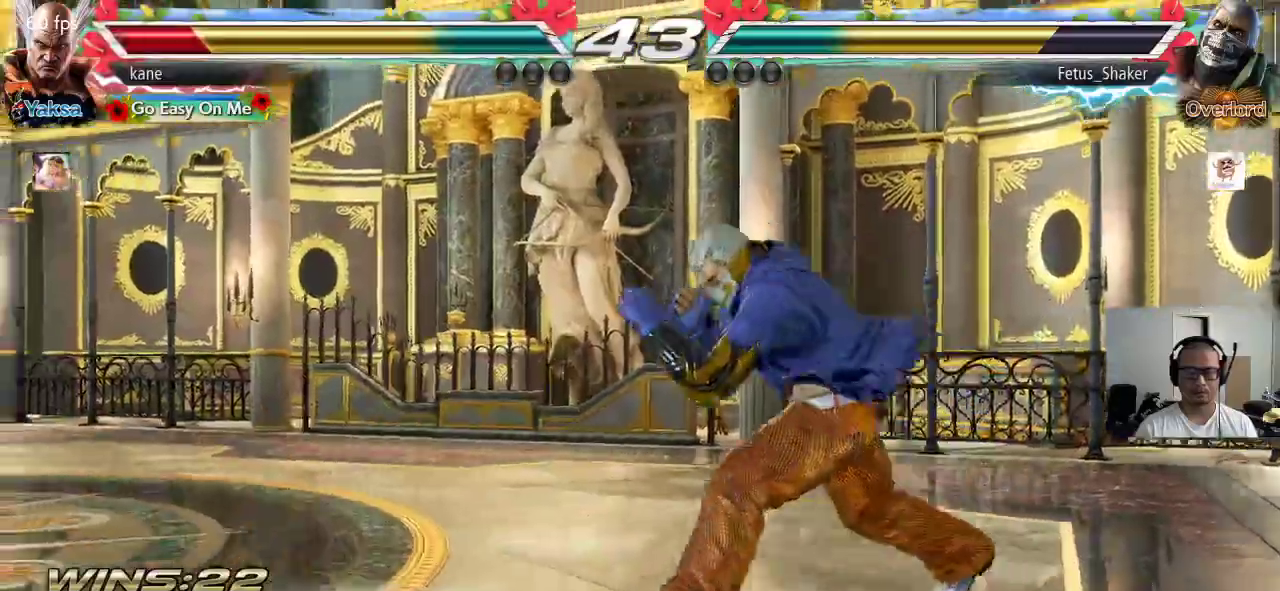
{"buttons": [], "left_stick": "down-left", "events": [[83, "CROSS", "up"], [267, "left_stick", "down-left"]]}
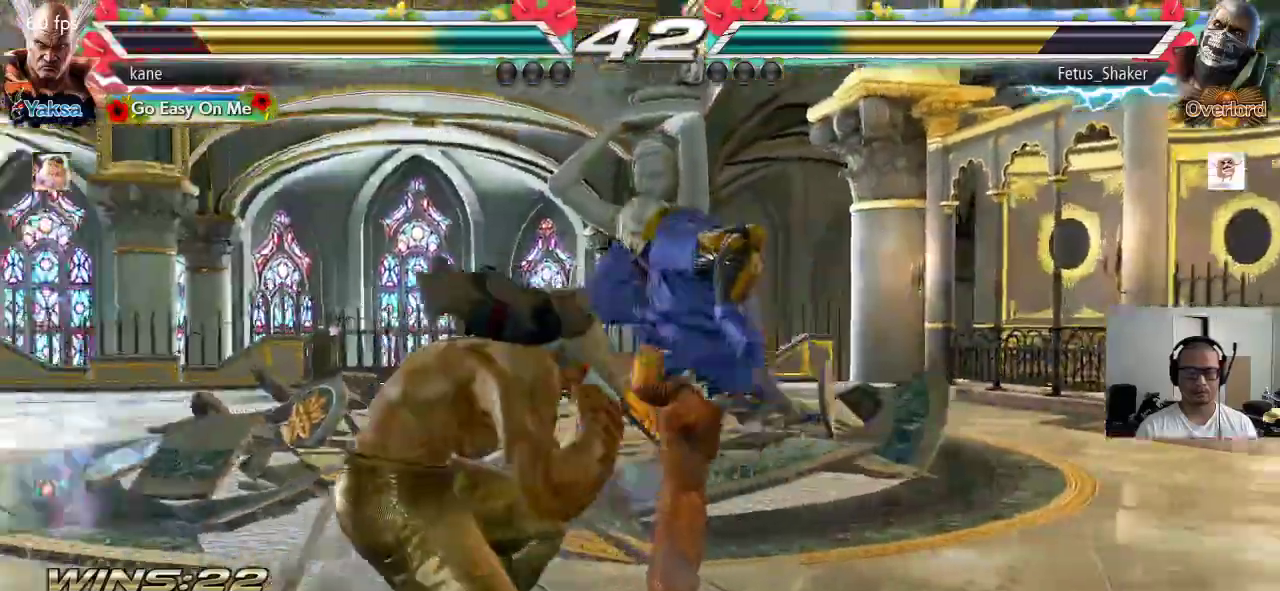
{"buttons": [], "left_stick": "center", "events": [[117, "SQUARE", "down"], [117, "left_stick", "center"], [167, "SQUARE", "up"]]}
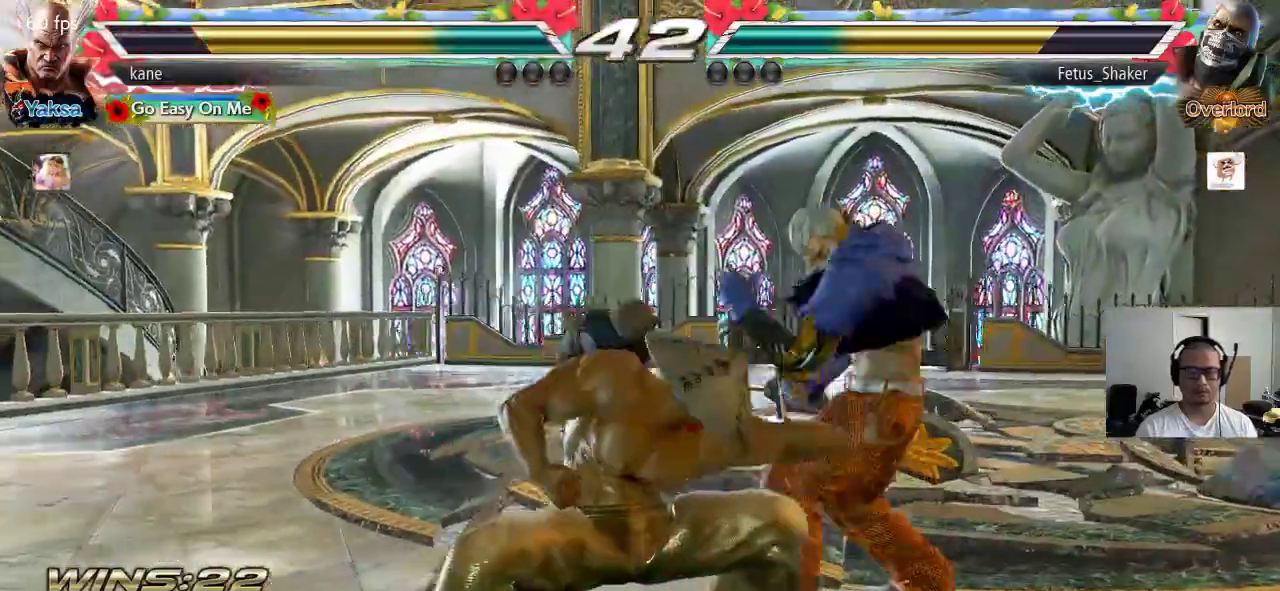
{"buttons": [], "left_stick": "left", "events": [[367, "left_stick", "left"]]}
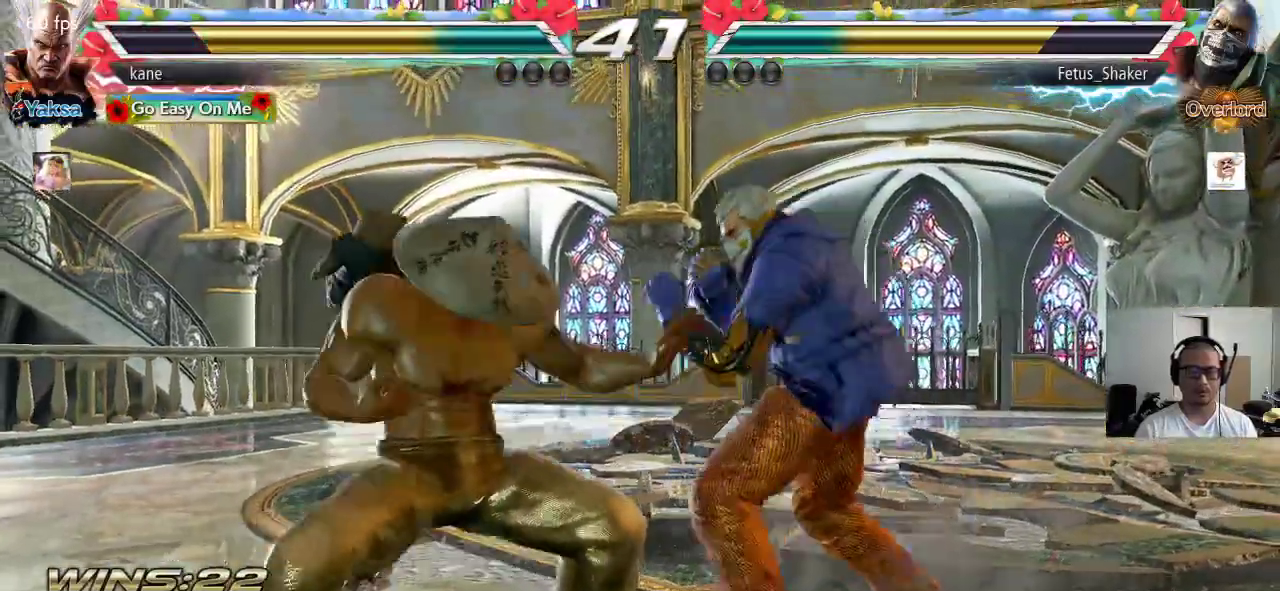
{"buttons": [], "left_stick": "center", "events": [[450, "left_stick", "center"]]}
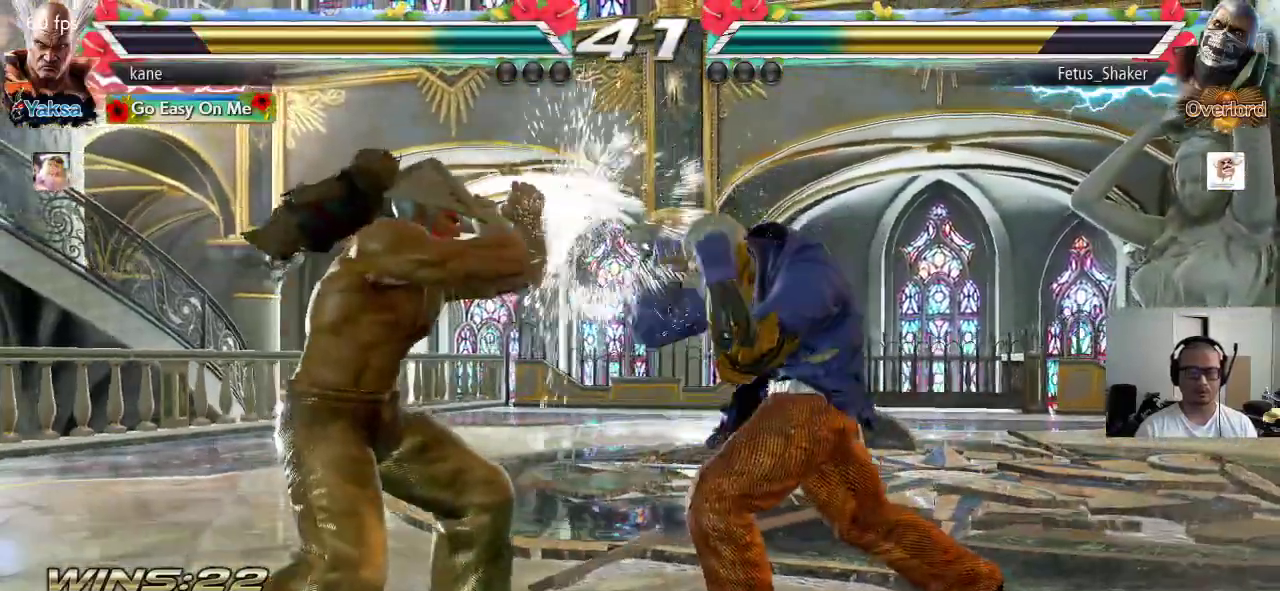
{"buttons": [], "left_stick": "down-left", "events": [[83, "left_stick", "left"], [133, "left_stick", "center"], [200, "left_stick", "left"], [367, "left_stick", "center"], [467, "left_stick", "down-left"]]}
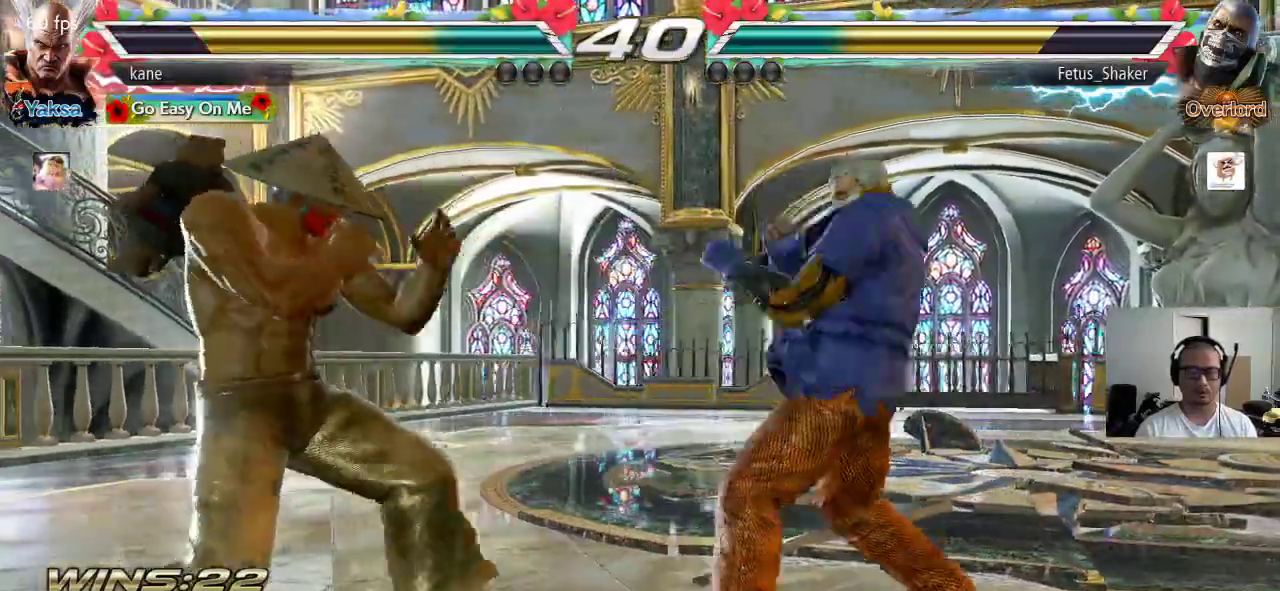
{"buttons": [], "left_stick": "left", "events": [[200, "left_stick", "center"], [267, "left_stick", "left"]]}
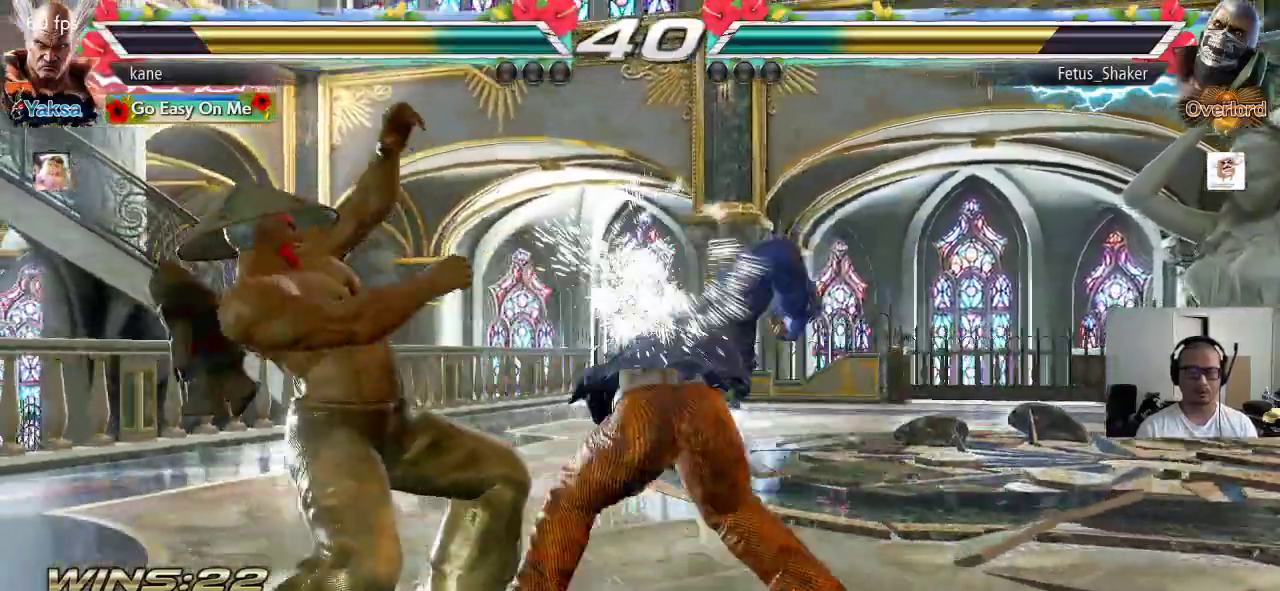
{"buttons": [], "left_stick": "center", "events": [[50, "left_stick", "center"], [350, "left_stick", "down"], [433, "left_stick", "center"]]}
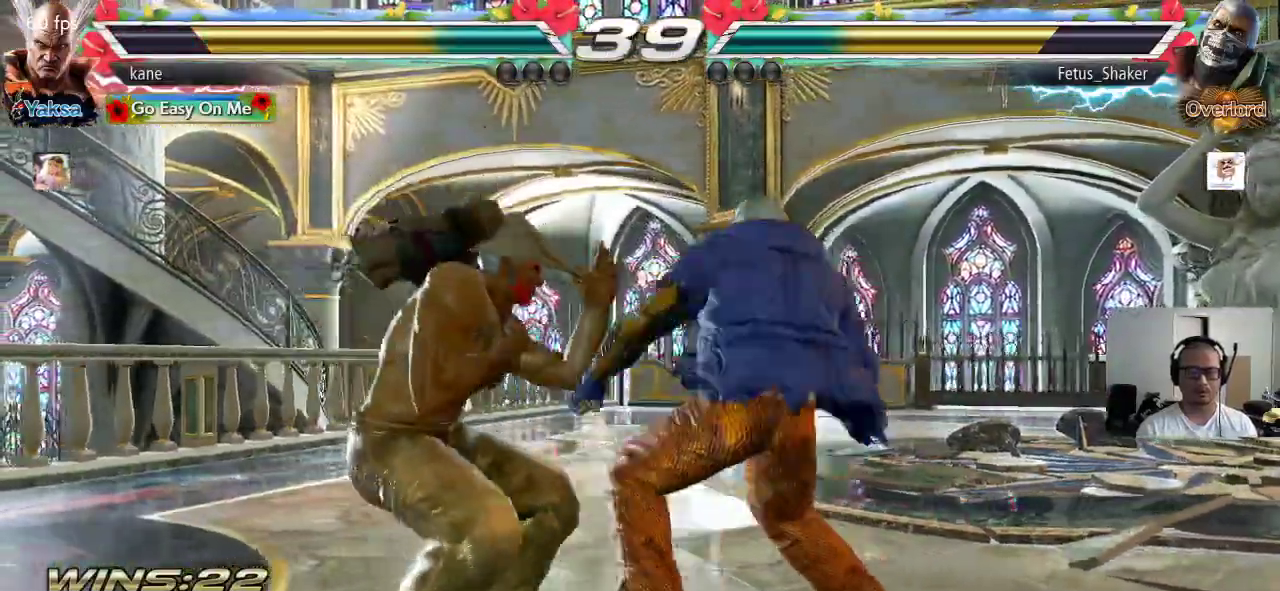
{"buttons": [], "left_stick": "center", "events": [[100, "left_stick", "left"], [500, "left_stick", "center"]]}
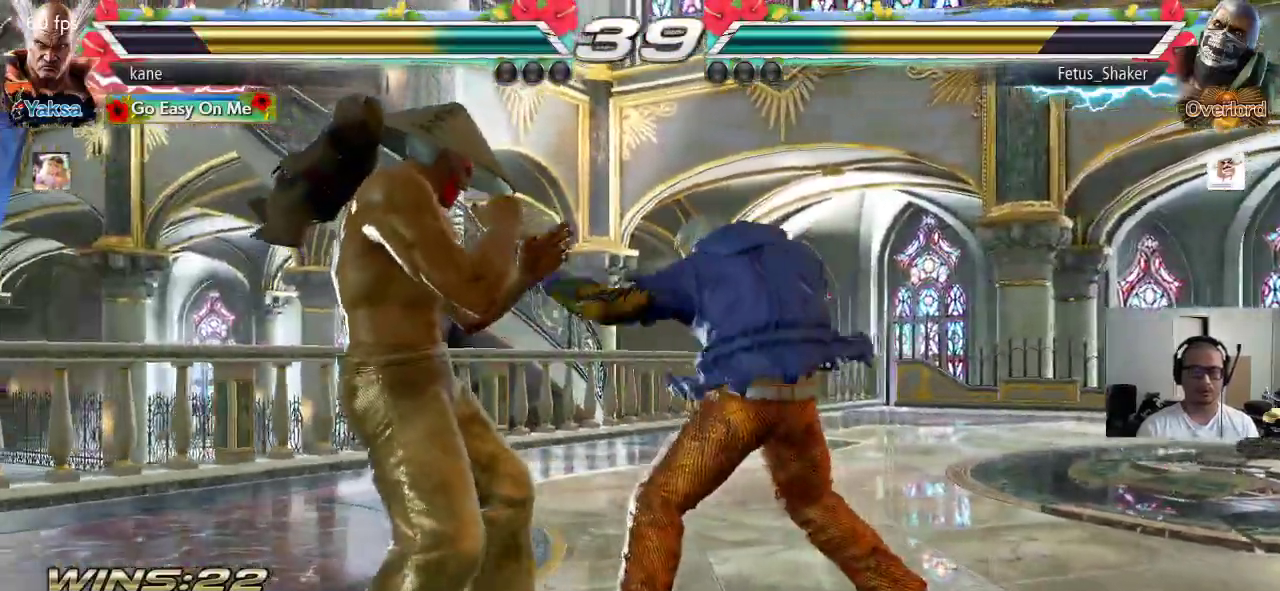
{"buttons": [], "left_stick": "center", "events": [[100, "SQUARE", "down"], [150, "SQUARE", "up"]]}
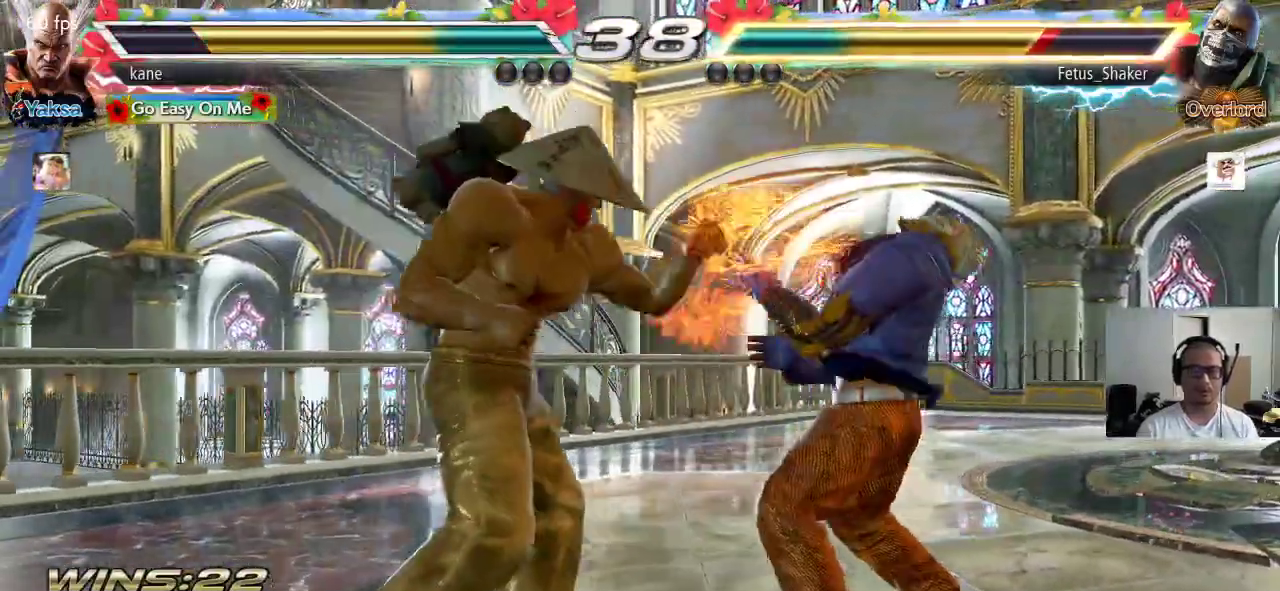
{"buttons": [], "left_stick": "left", "events": [[50, "left_stick", "down"], [117, "left_stick", "center"], [233, "left_stick", "right"], [300, "left_stick", "center"], [350, "left_stick", "right"], [433, "left_stick", "center"], [483, "left_stick", "left"]]}
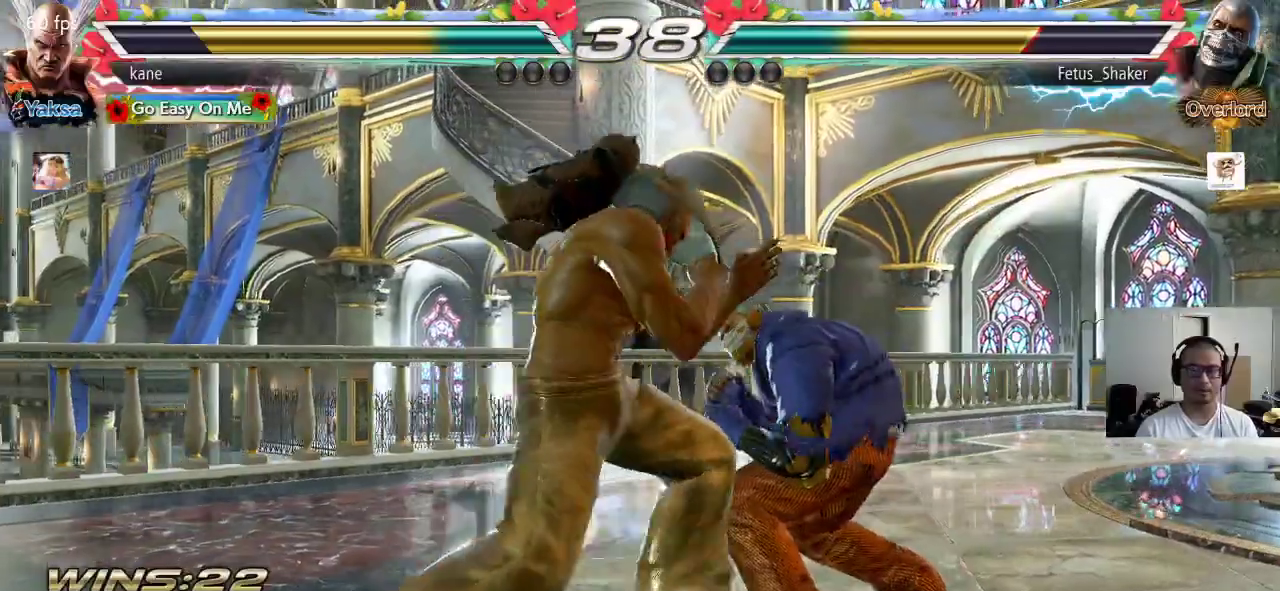
{"buttons": [], "left_stick": "center", "events": [[17, "left_stick", "center"], [33, "left_stick", "right"], [83, "CIRCLE", "down"], [133, "CIRCLE", "up"], [167, "CROSS", "down"], [233, "CROSS", "up"], [233, "TRIANGLE", "down"], [300, "TRIANGLE", "up"], [333, "left_stick", "center"]]}
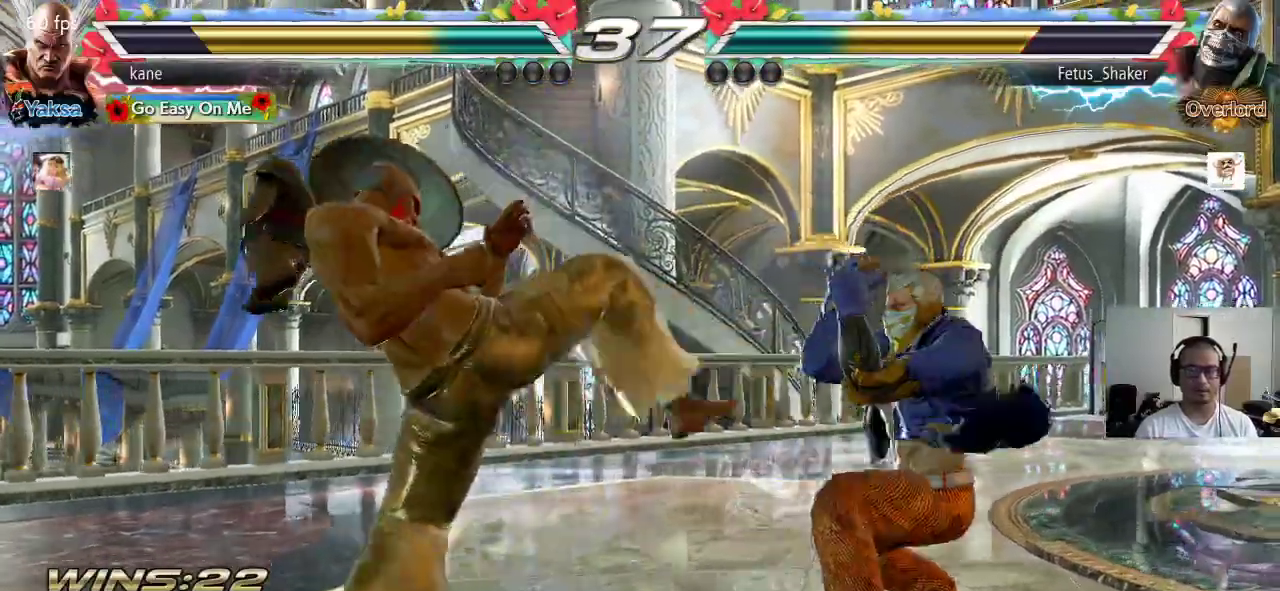
{"buttons": ["TRIANGLE"], "left_stick": "down-right", "events": [[183, "left_stick", "right"], [250, "left_stick", "center"], [317, "left_stick", "right"], [483, "TRIANGLE", "down"], [483, "left_stick", "down-right"]]}
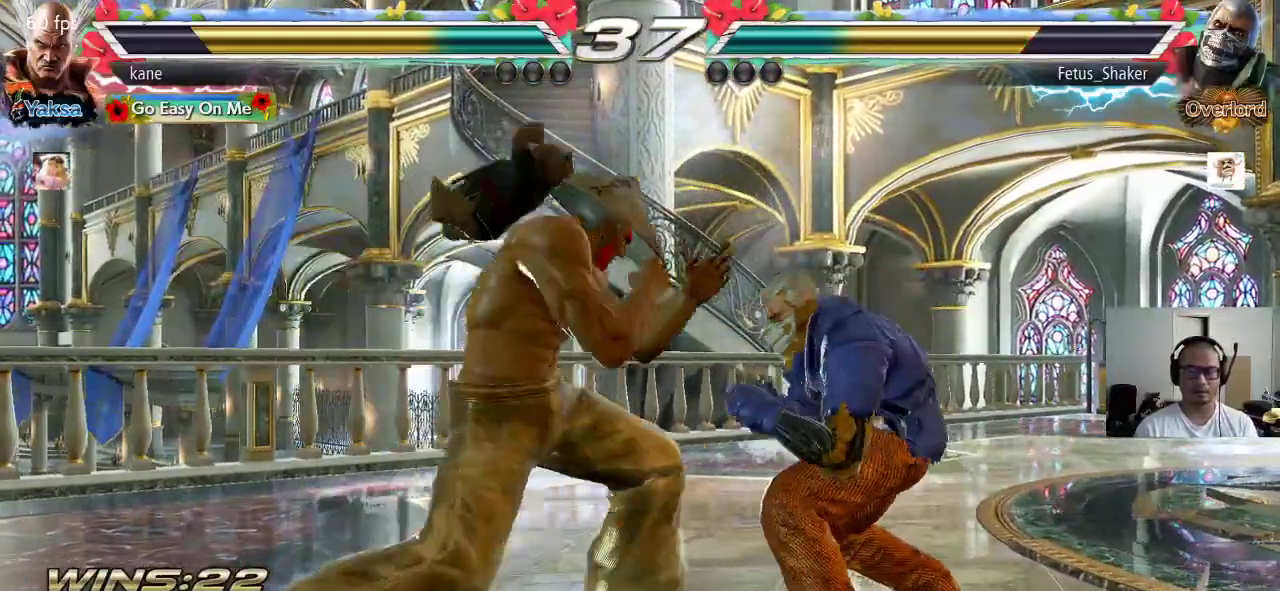
{"buttons": [], "left_stick": "center", "events": [[67, "TRIANGLE", "up"], [117, "left_stick", "center"]]}
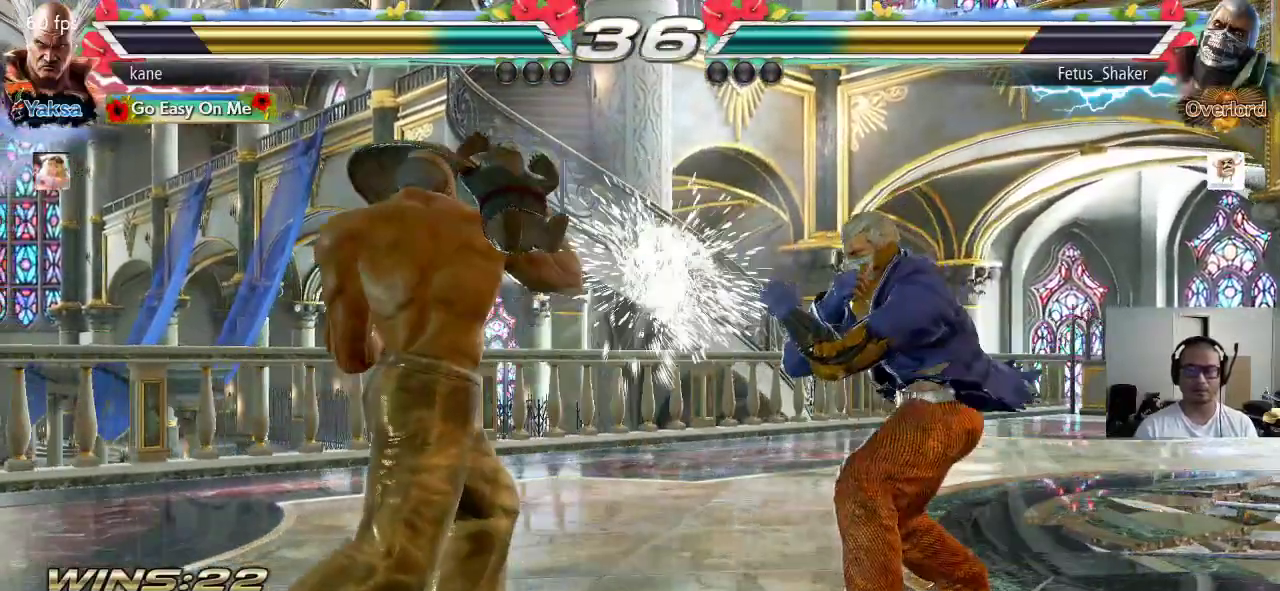
{"buttons": [], "left_stick": "center", "events": [[67, "left_stick", "left"], [167, "left_stick", "center"], [217, "left_stick", "left"], [467, "left_stick", "center"]]}
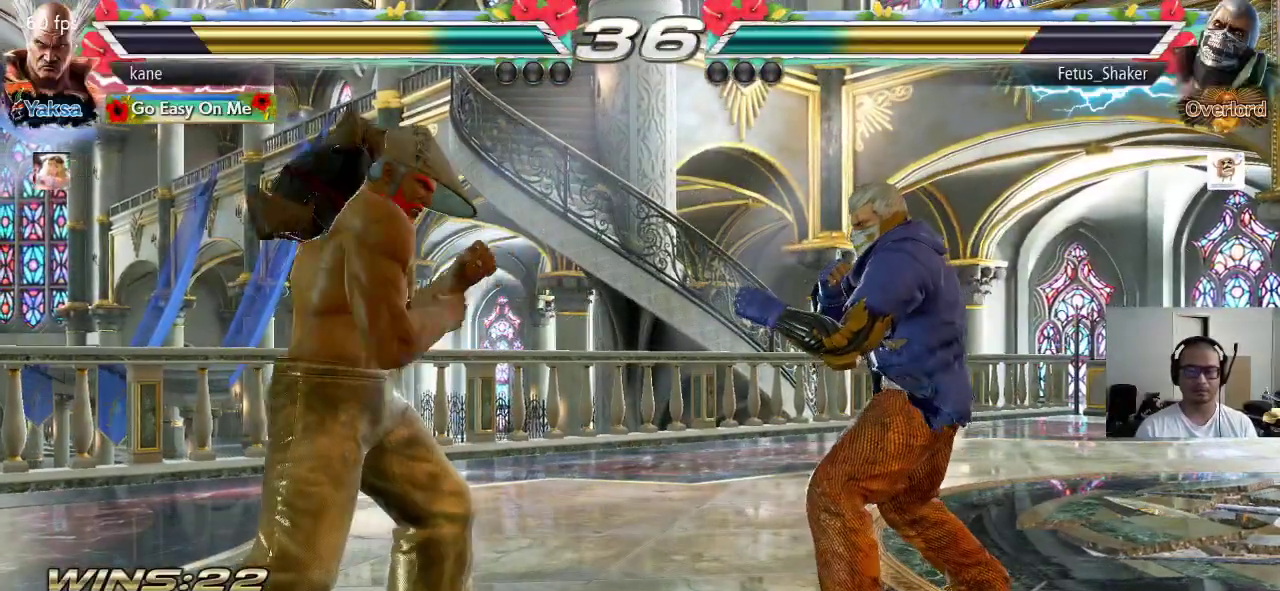
{"buttons": [], "left_stick": "down", "events": [[17, "left_stick", "left"], [267, "left_stick", "center"], [417, "left_stick", "down"]]}
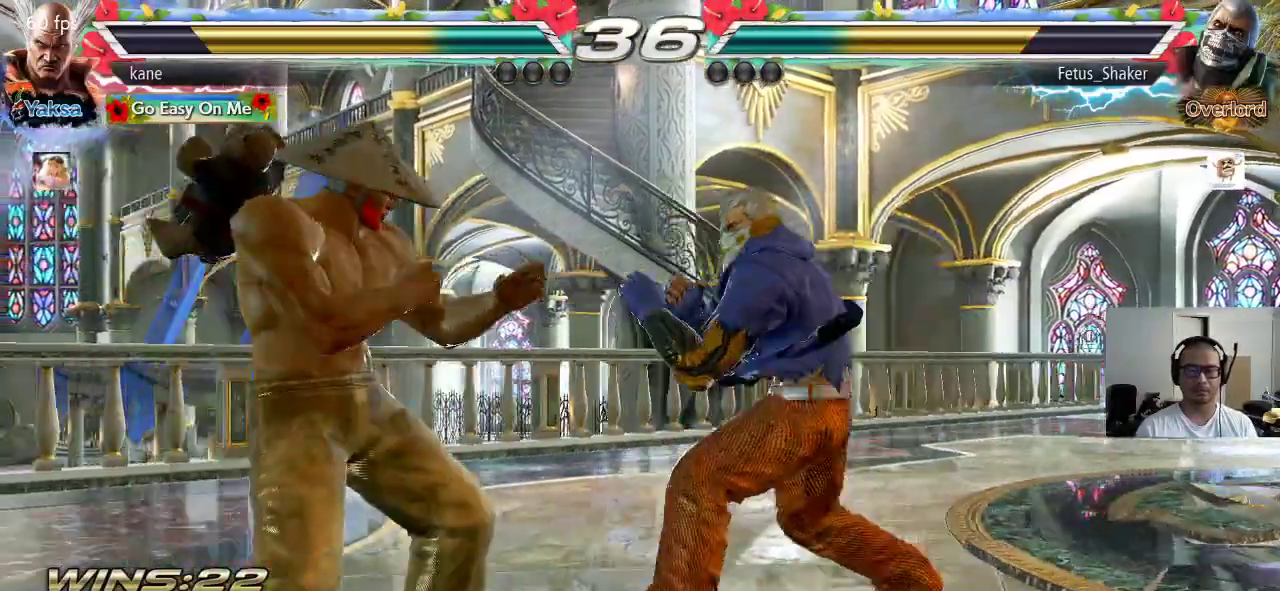
{"buttons": [], "left_stick": "center", "events": [[83, "left_stick", "left"], [183, "left_stick", "center"], [233, "left_stick", "left"], [483, "left_stick", "center"]]}
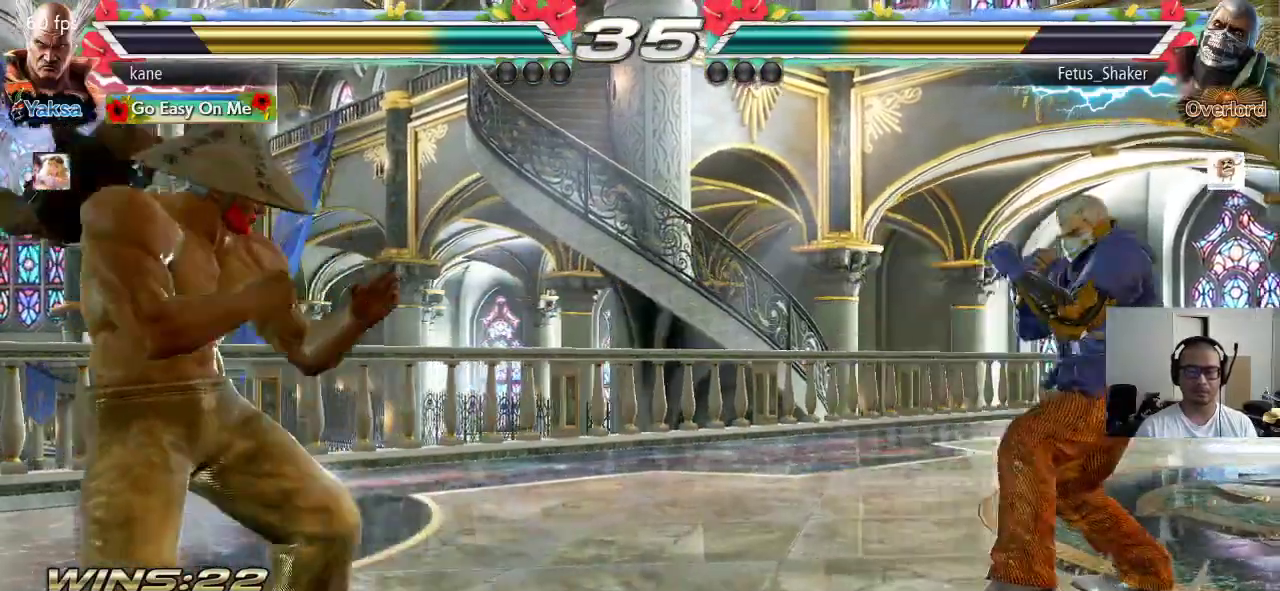
{"buttons": [], "left_stick": "right", "events": [[50, "left_stick", "left"], [183, "left_stick", "down"], [267, "left_stick", "center"], [367, "left_stick", "right"], [417, "left_stick", "center"], [483, "left_stick", "right"]]}
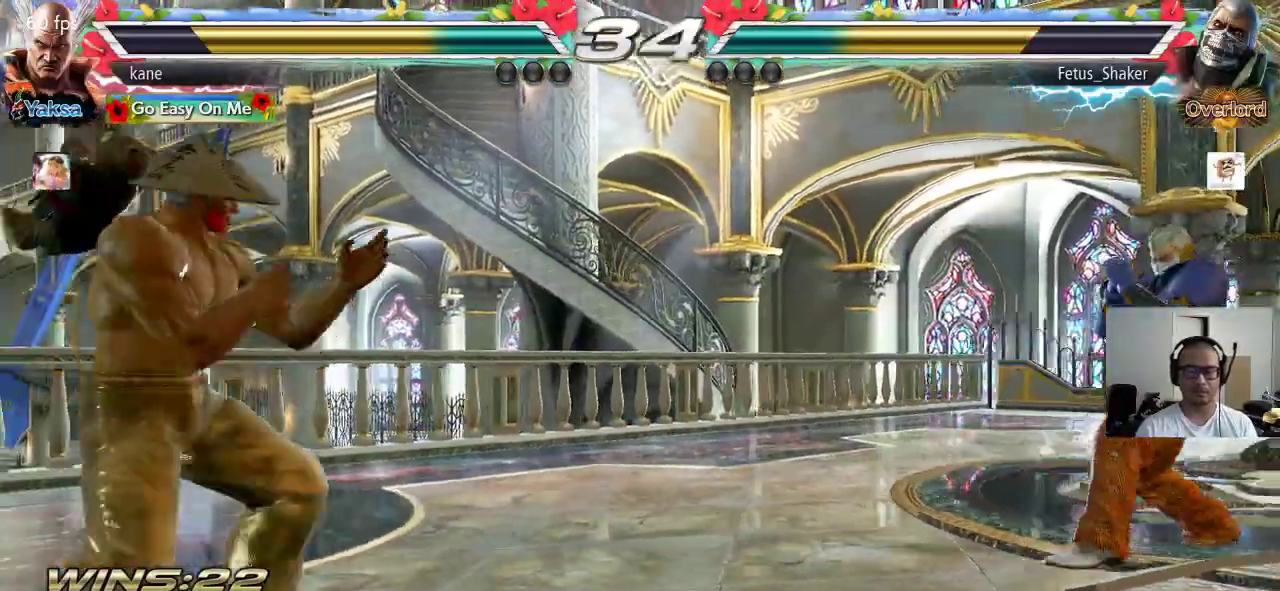
{"buttons": [], "left_stick": "left", "events": [[50, "left_stick", "center"], [117, "left_stick", "down"], [217, "left_stick", "center"], [267, "left_stick", "right"], [350, "left_stick", "down"], [483, "left_stick", "left"]]}
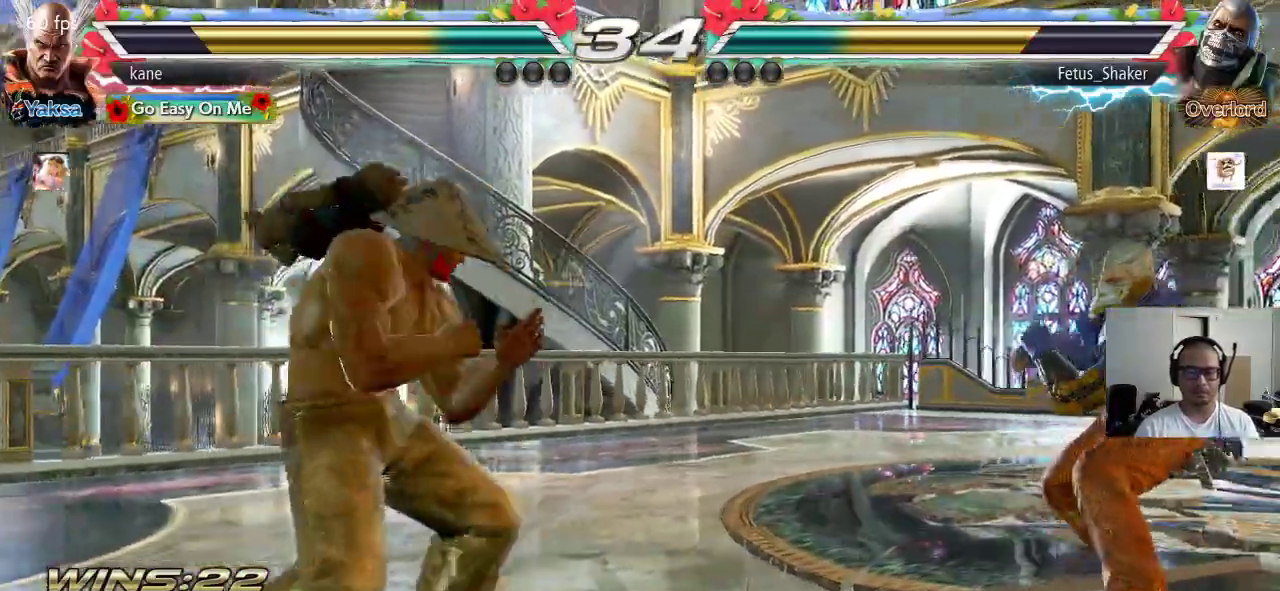
{"buttons": [], "left_stick": "right", "events": [[33, "left_stick", "center"], [83, "left_stick", "left"], [167, "left_stick", "center"], [300, "left_stick", "down"], [367, "left_stick", "center"], [467, "left_stick", "right"]]}
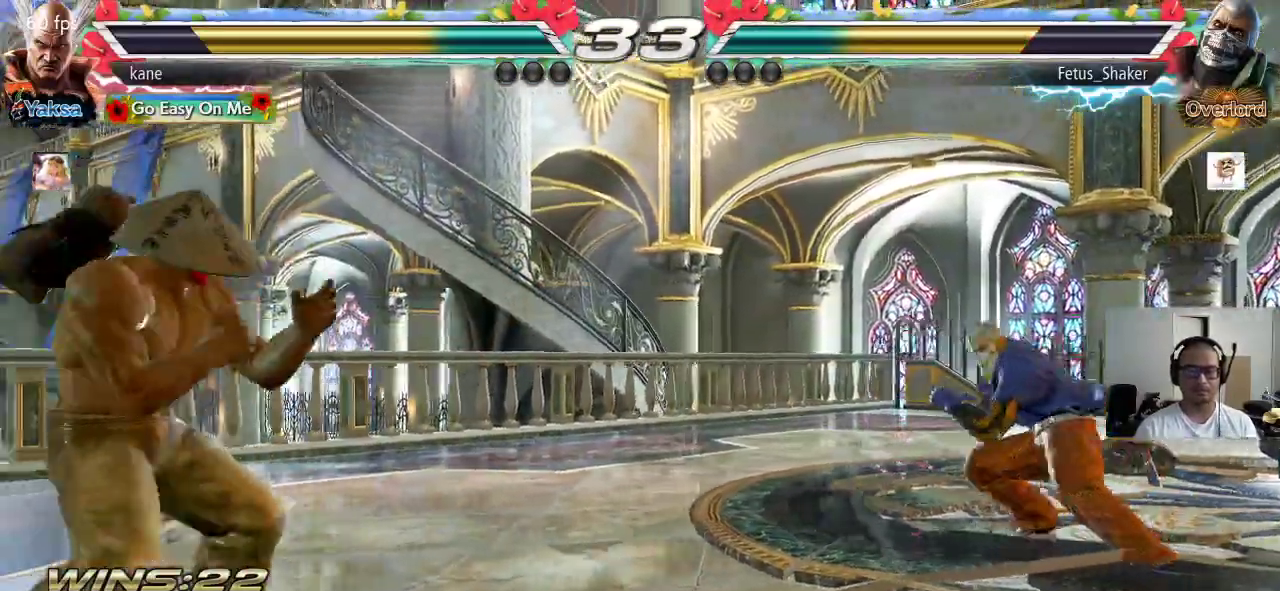
{"buttons": [], "left_stick": "left", "events": [[17, "left_stick", "center"], [83, "left_stick", "right"], [167, "left_stick", "center"], [217, "left_stick", "down"], [317, "left_stick", "center"], [433, "left_stick", "left"]]}
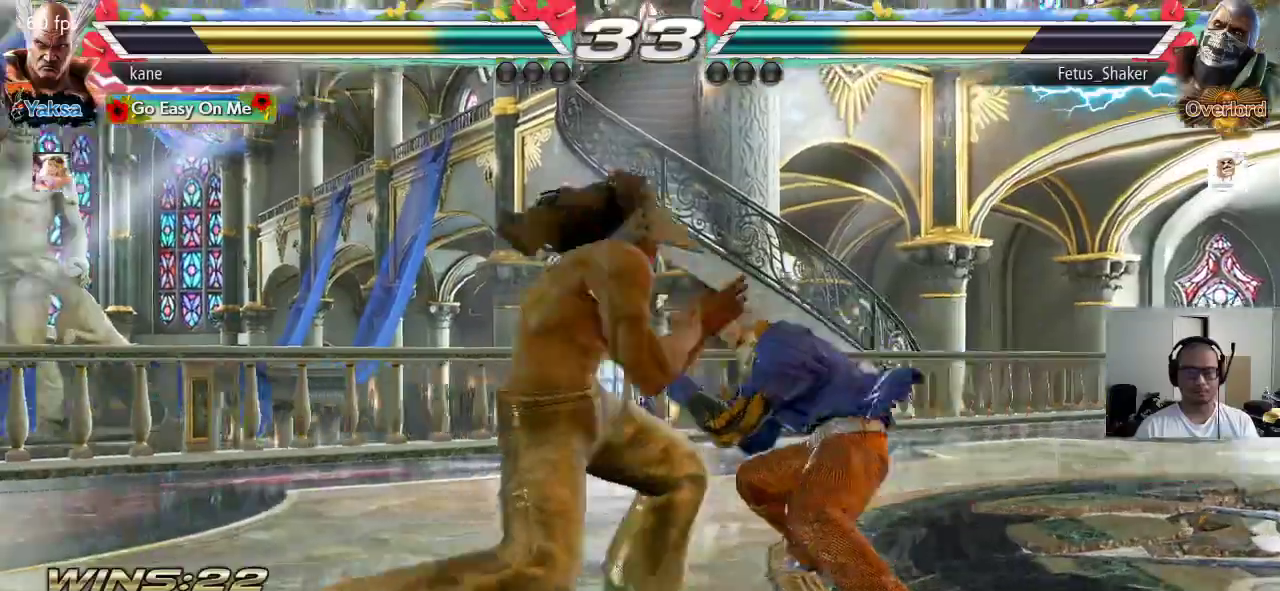
{"buttons": [], "left_stick": "center", "events": [[33, "left_stick", "center"], [83, "left_stick", "left"], [167, "left_stick", "center"], [233, "left_stick", "right"], [300, "left_stick", "center"], [367, "left_stick", "right"], [483, "left_stick", "center"]]}